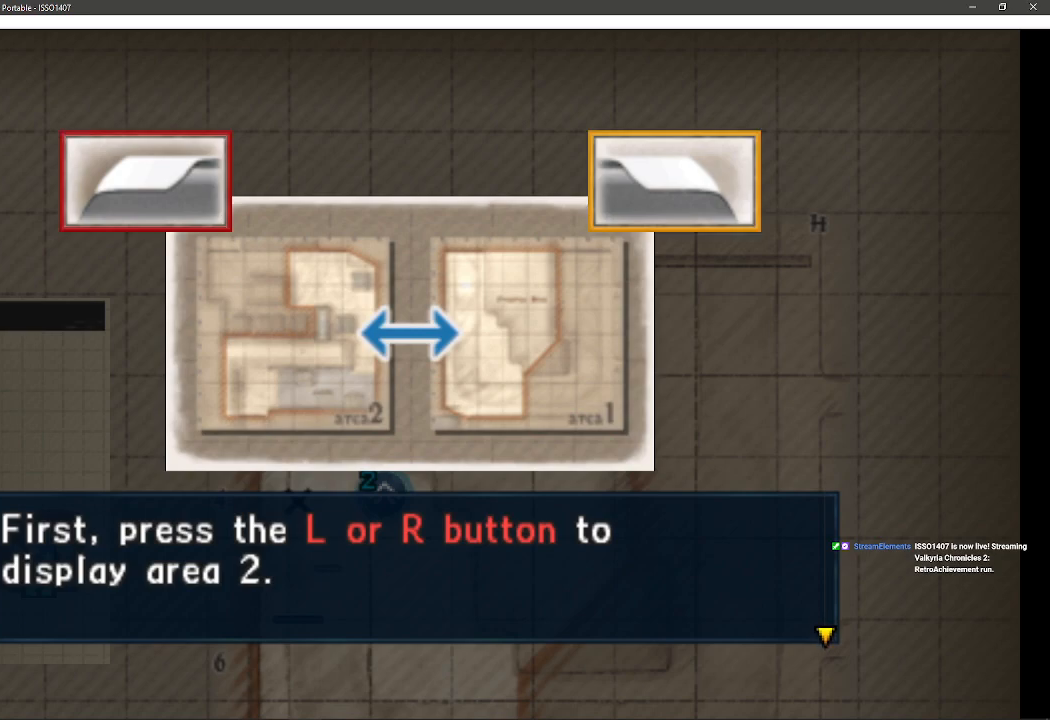
Gameplay with a controller (PlayStation layout); each line is a JSON object with the inputs held at the frame after it. "events" lists button and stick changes between this image and that frame as [ms after this image, input, new state], when the widget could be followed in between. Not read: SQUARE TRIANGLE.
{"buttons": [], "left_stick": "center", "right_stick": "center", "events": [[250, "CROSS", "down"], [433, "CROSS", "up"]]}
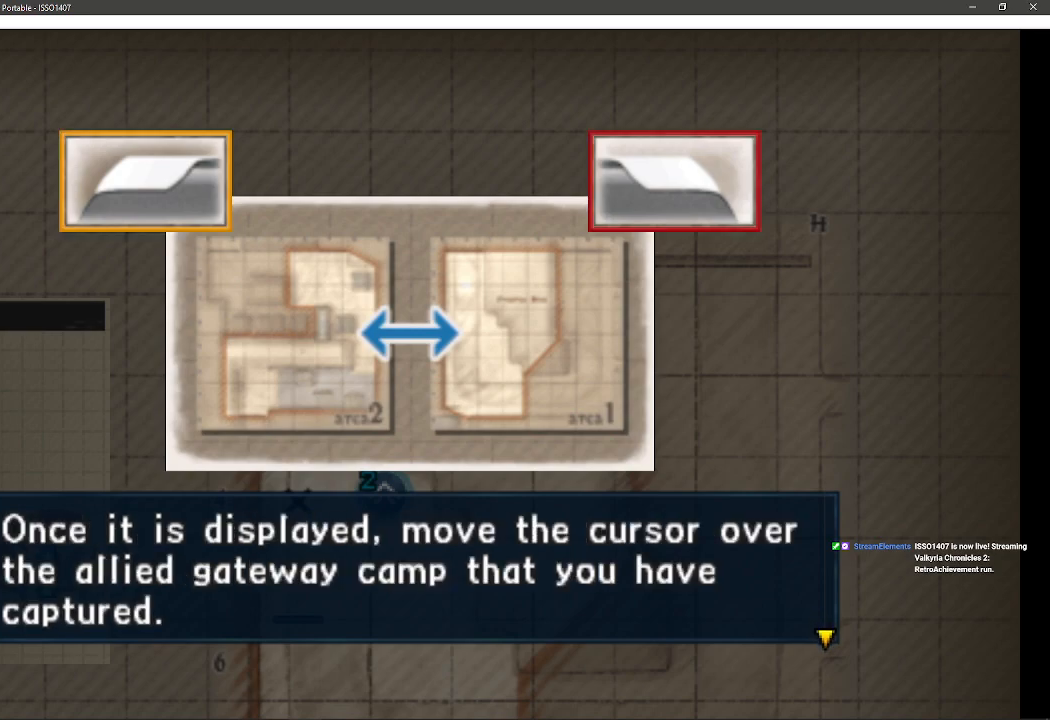
{"buttons": [], "left_stick": "center", "right_stick": "center", "events": []}
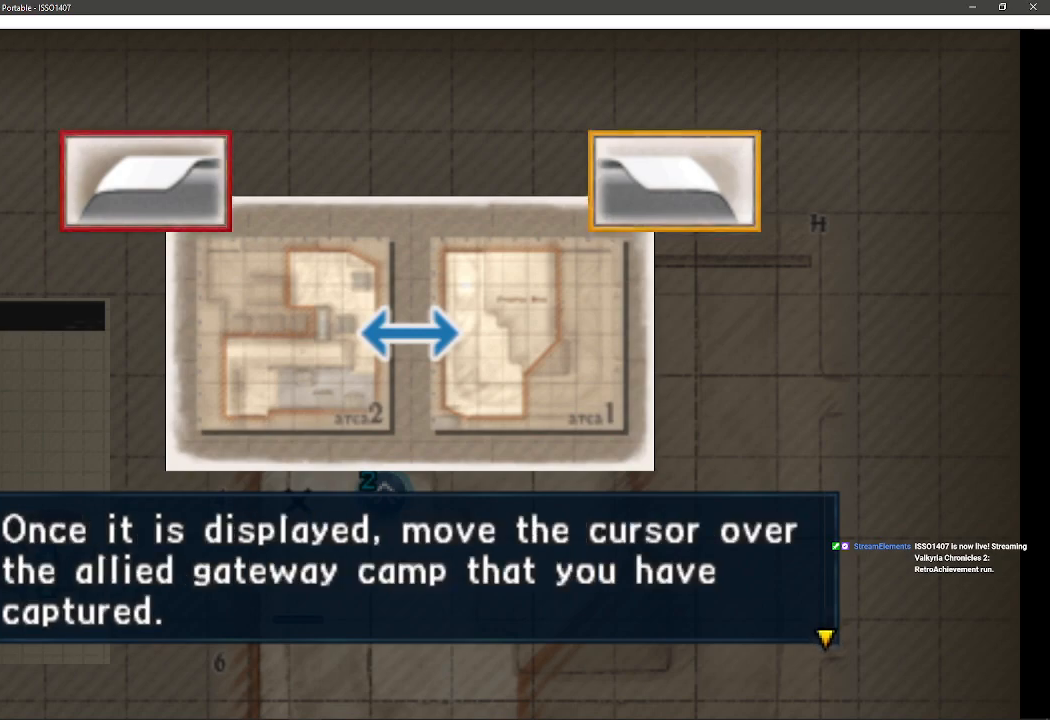
{"buttons": [], "left_stick": "center", "right_stick": "center", "events": [[33, "CROSS", "down"], [233, "CROSS", "up"]]}
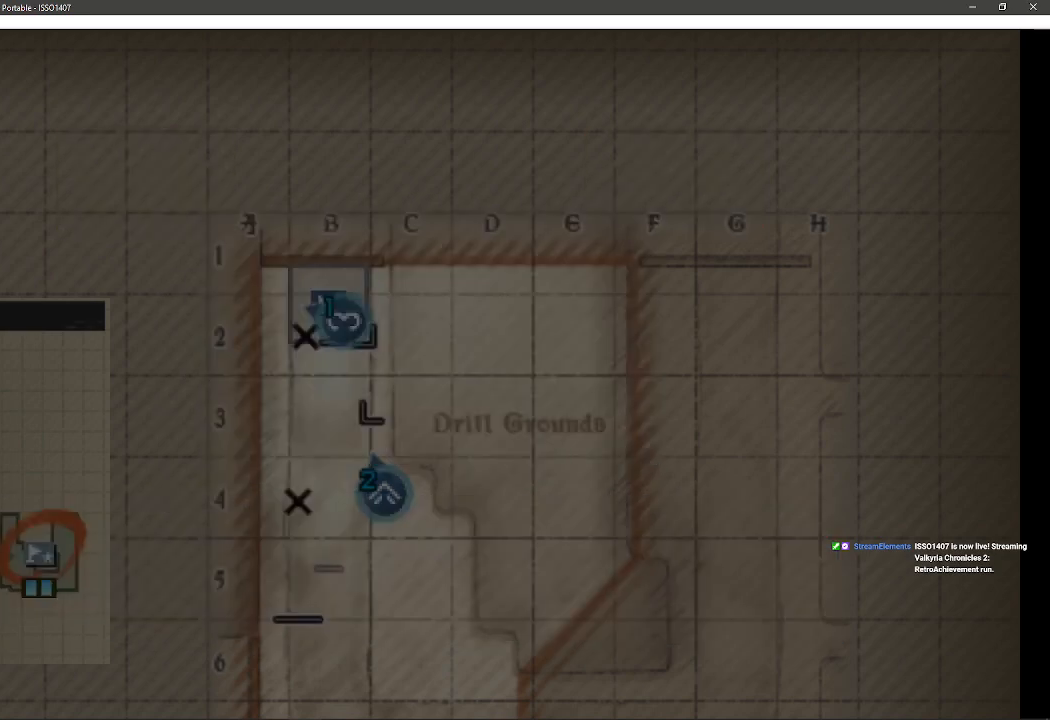
{"buttons": [], "left_stick": "center", "right_stick": "center", "events": []}
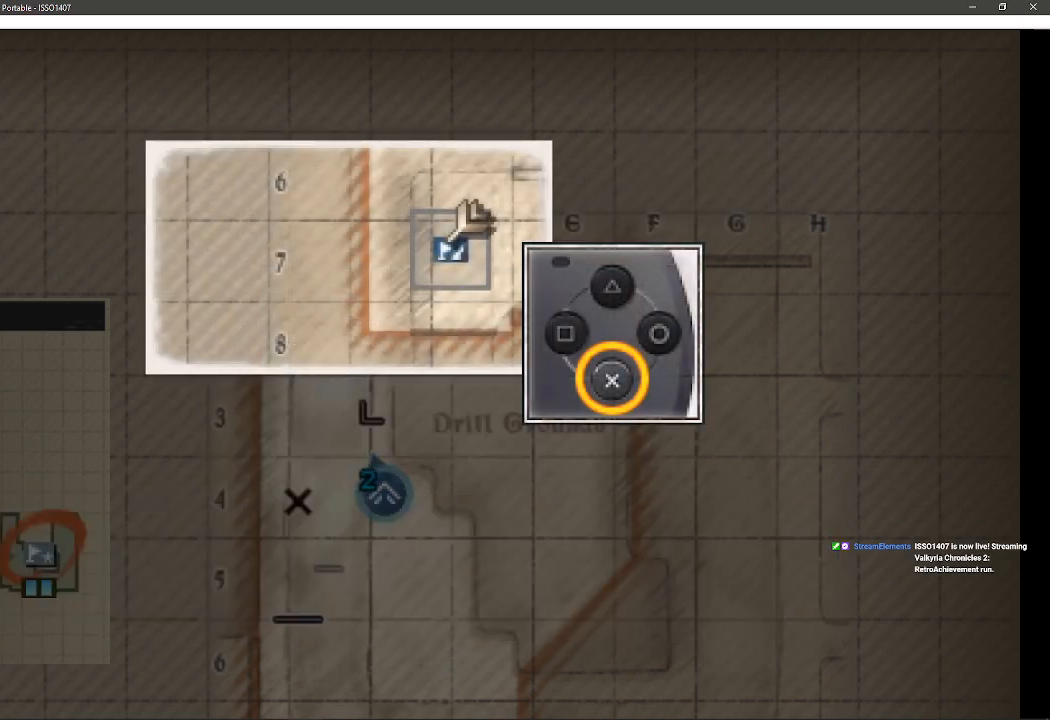
{"buttons": [], "left_stick": "center", "right_stick": "center", "events": []}
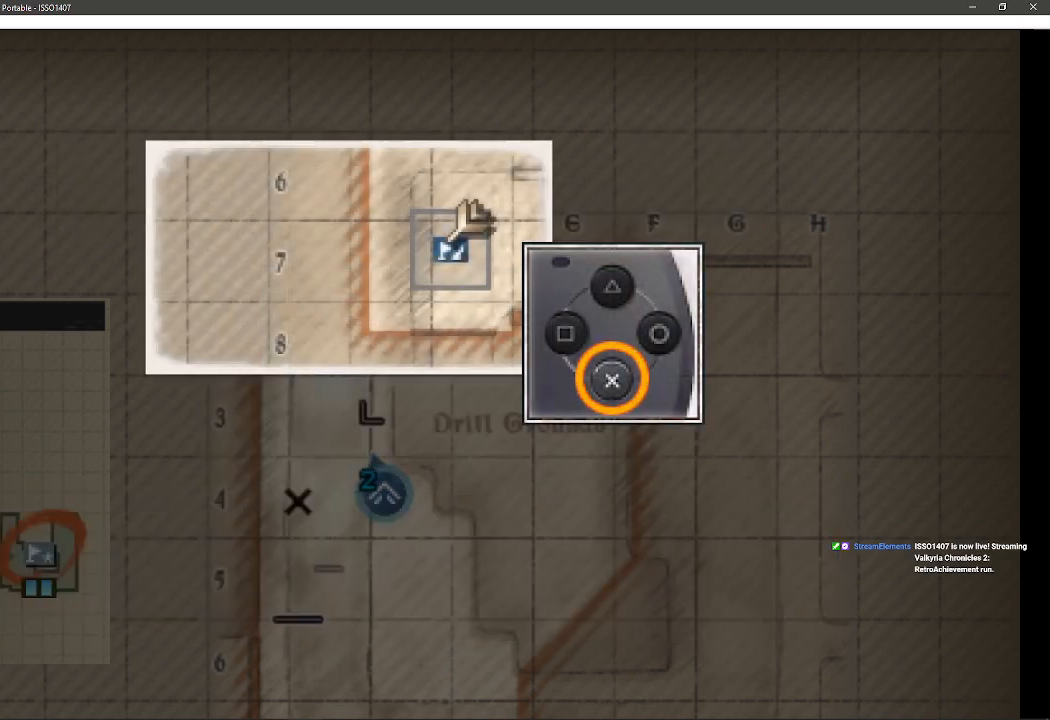
{"buttons": [], "left_stick": "center", "right_stick": "center", "events": []}
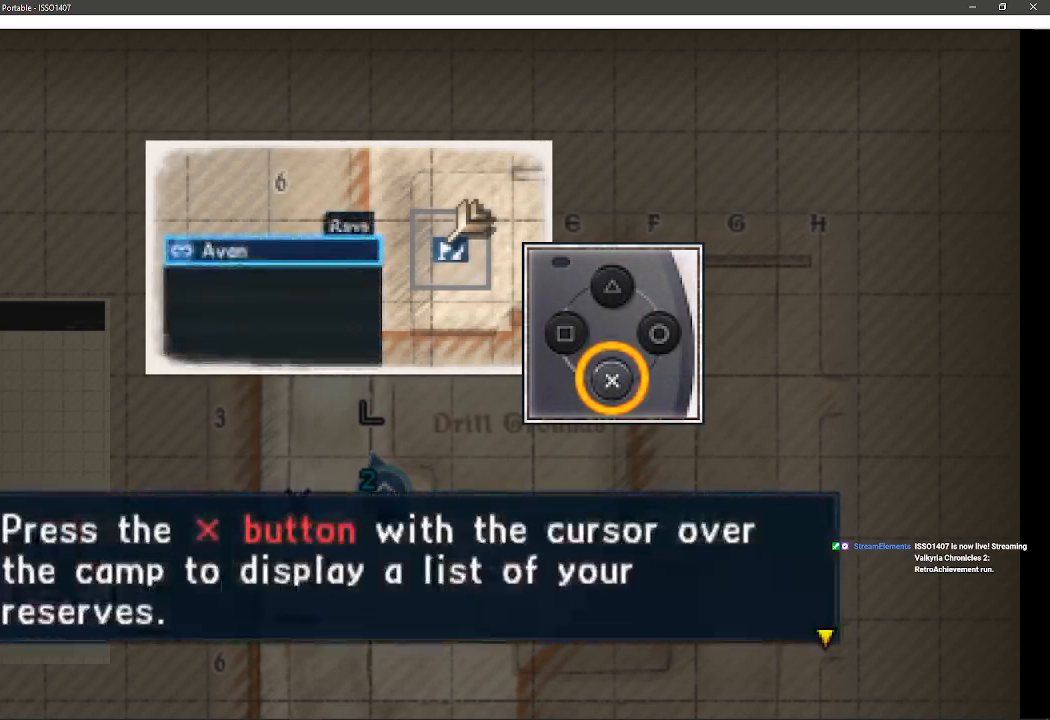
{"buttons": [], "left_stick": "center", "right_stick": "center", "events": []}
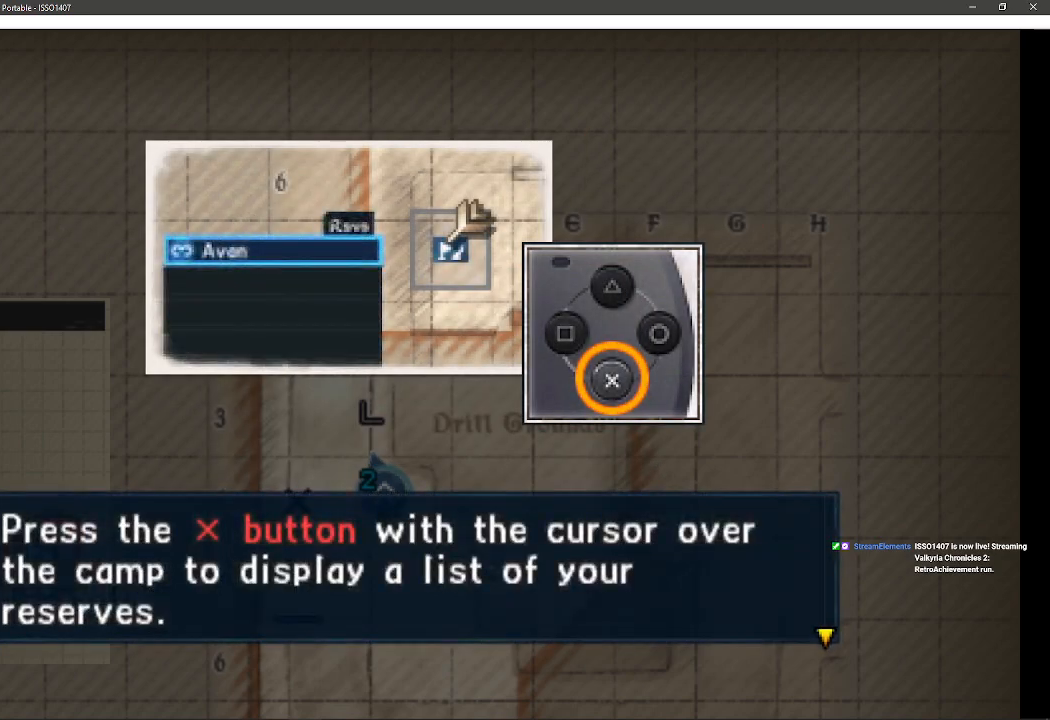
{"buttons": [], "left_stick": "center", "right_stick": "center", "events": [[117, "CROSS", "down"], [333, "CROSS", "up"]]}
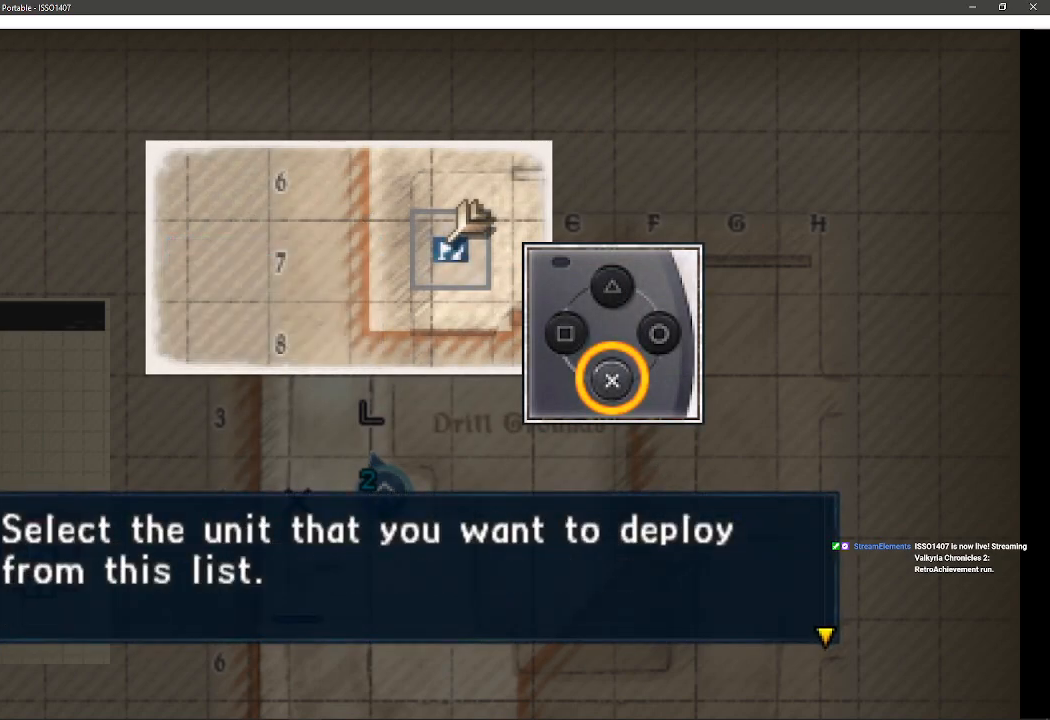
{"buttons": [], "left_stick": "center", "right_stick": "center", "events": []}
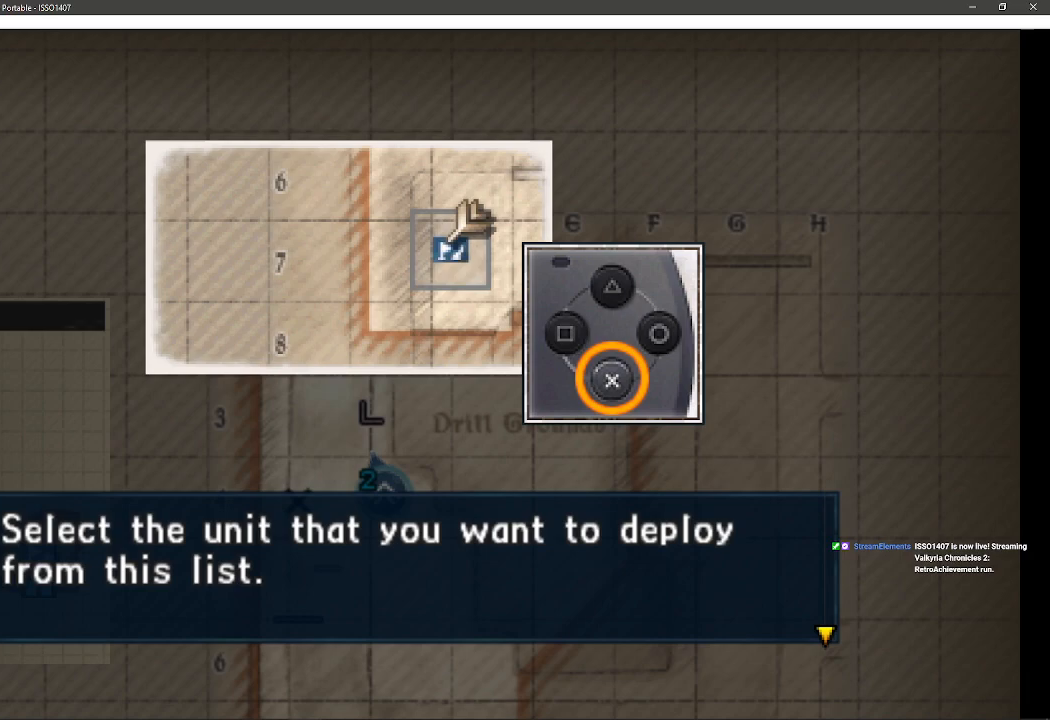
{"buttons": [], "left_stick": "center", "right_stick": "center", "events": []}
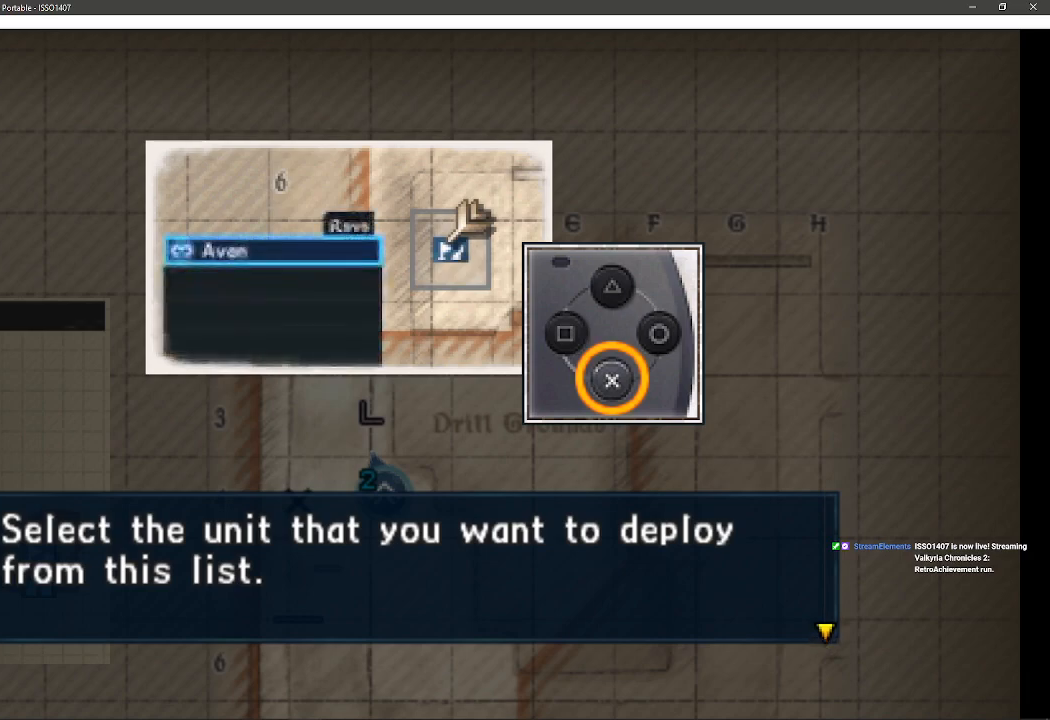
{"buttons": [], "left_stick": "center", "right_stick": "center", "events": []}
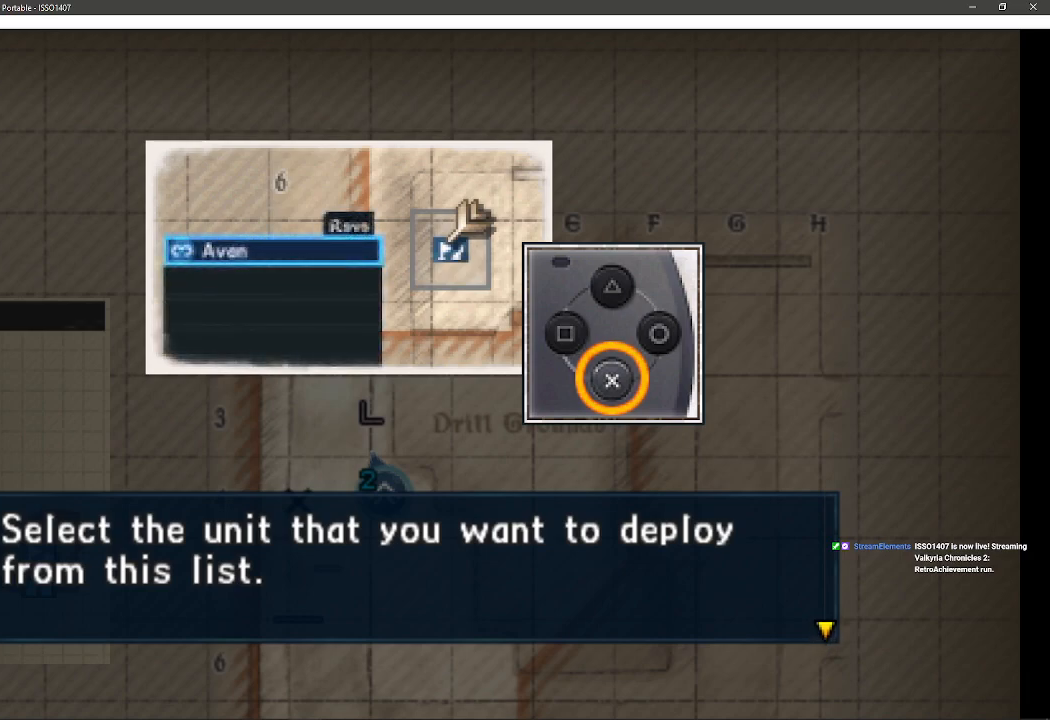
{"buttons": [], "left_stick": "center", "right_stick": "center", "events": [[117, "CROSS", "down"], [317, "CROSS", "up"]]}
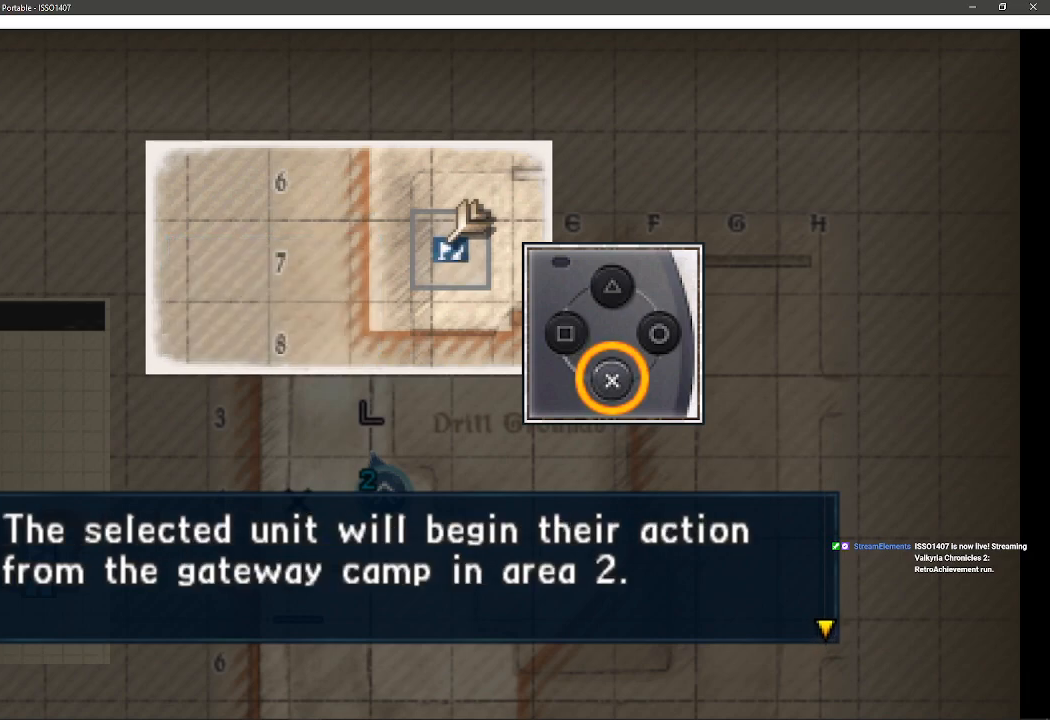
{"buttons": [], "left_stick": "center", "right_stick": "center", "events": []}
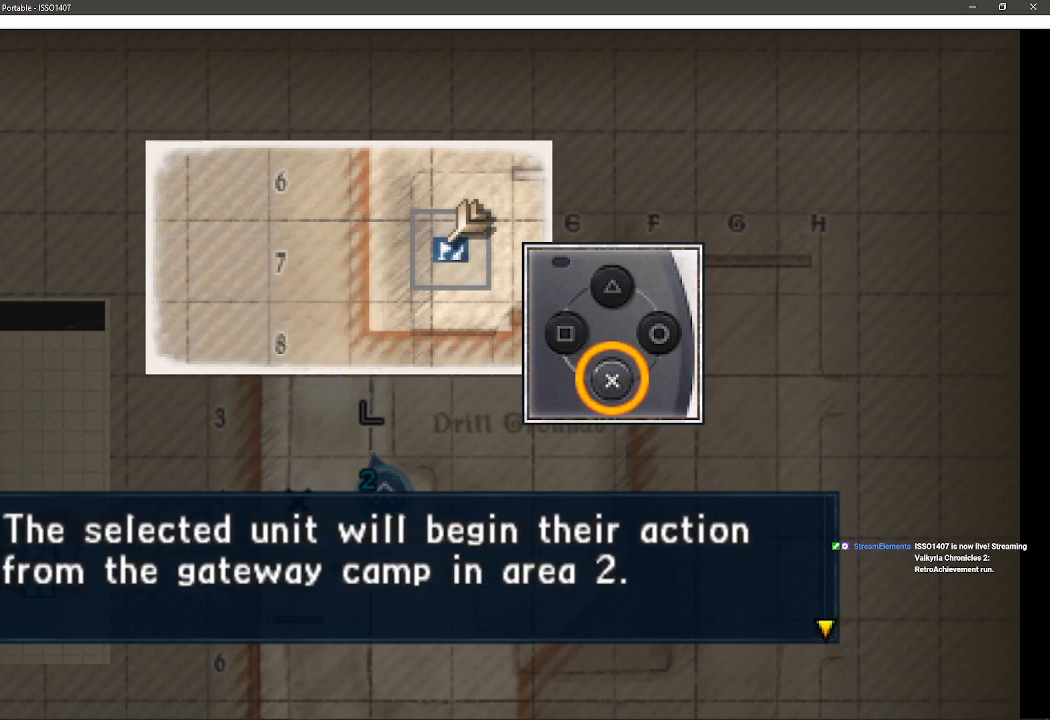
{"buttons": [], "left_stick": "center", "right_stick": "center", "events": []}
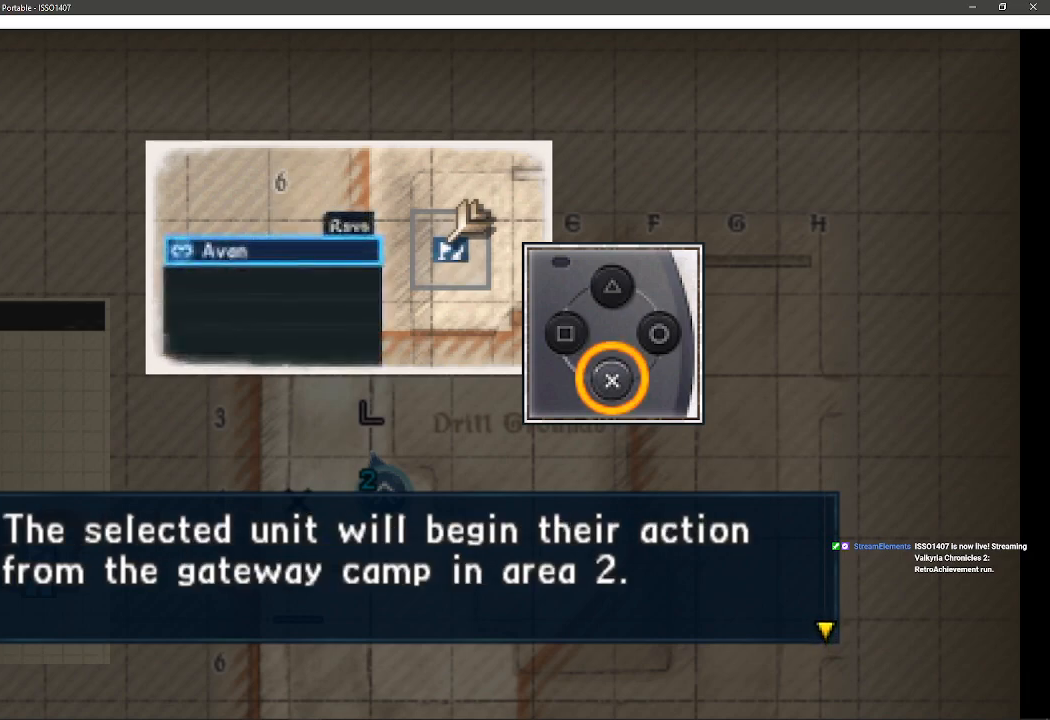
{"buttons": [], "left_stick": "center", "right_stick": "center", "events": []}
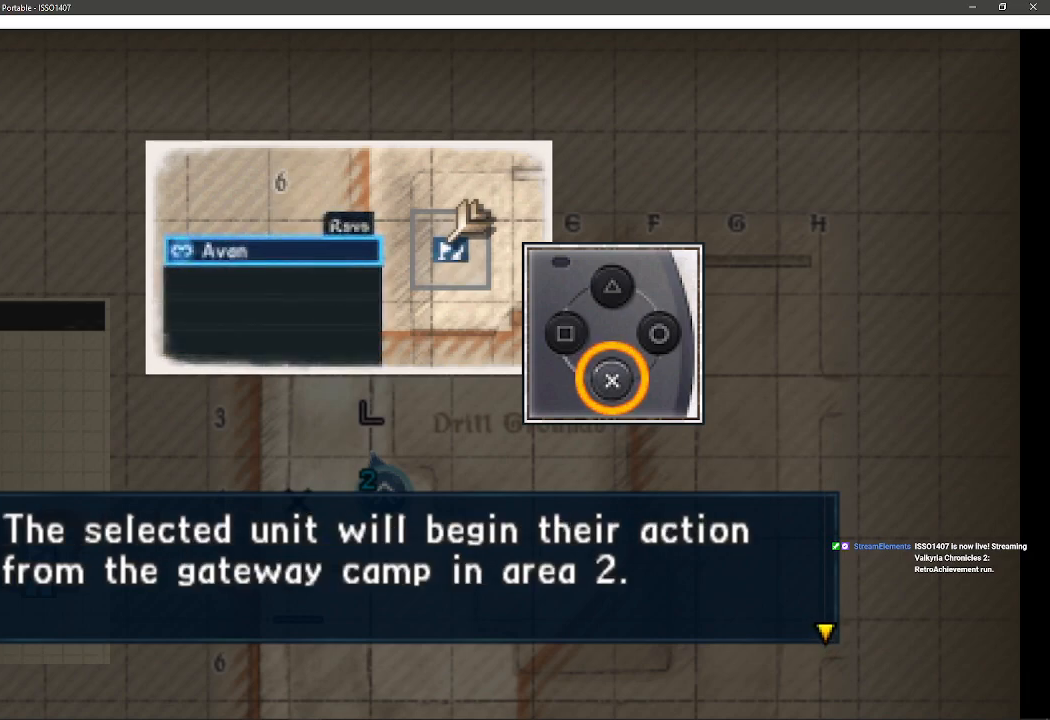
{"buttons": [], "left_stick": "center", "right_stick": "center", "events": []}
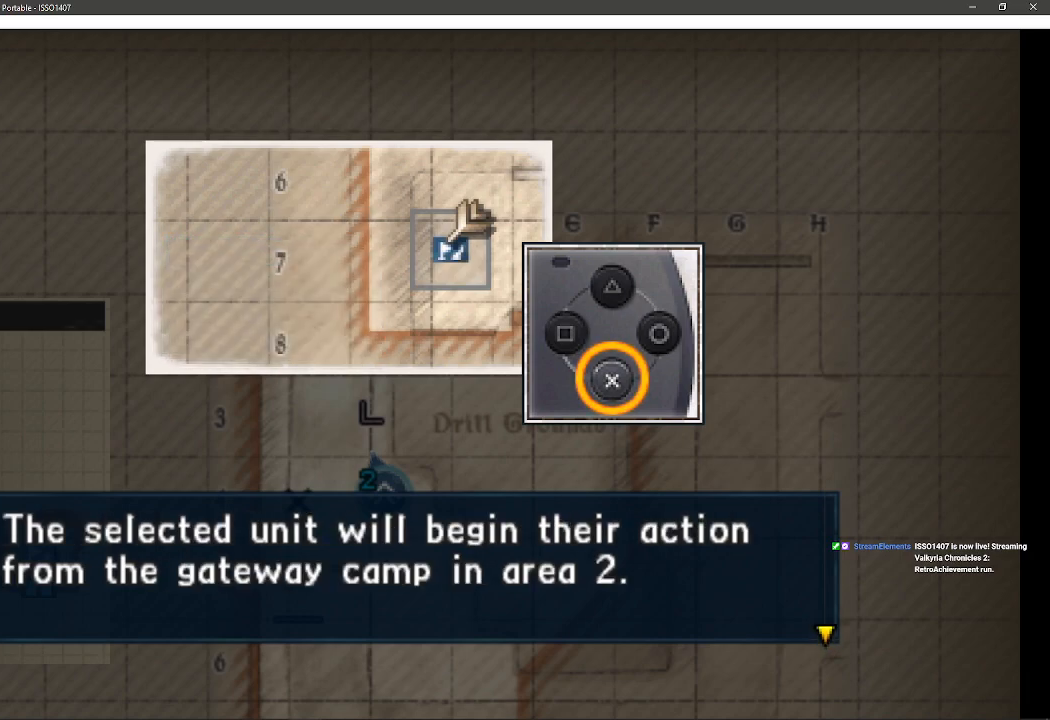
{"buttons": ["CROSS"], "left_stick": "center", "right_stick": "center", "events": [[417, "CROSS", "down"]]}
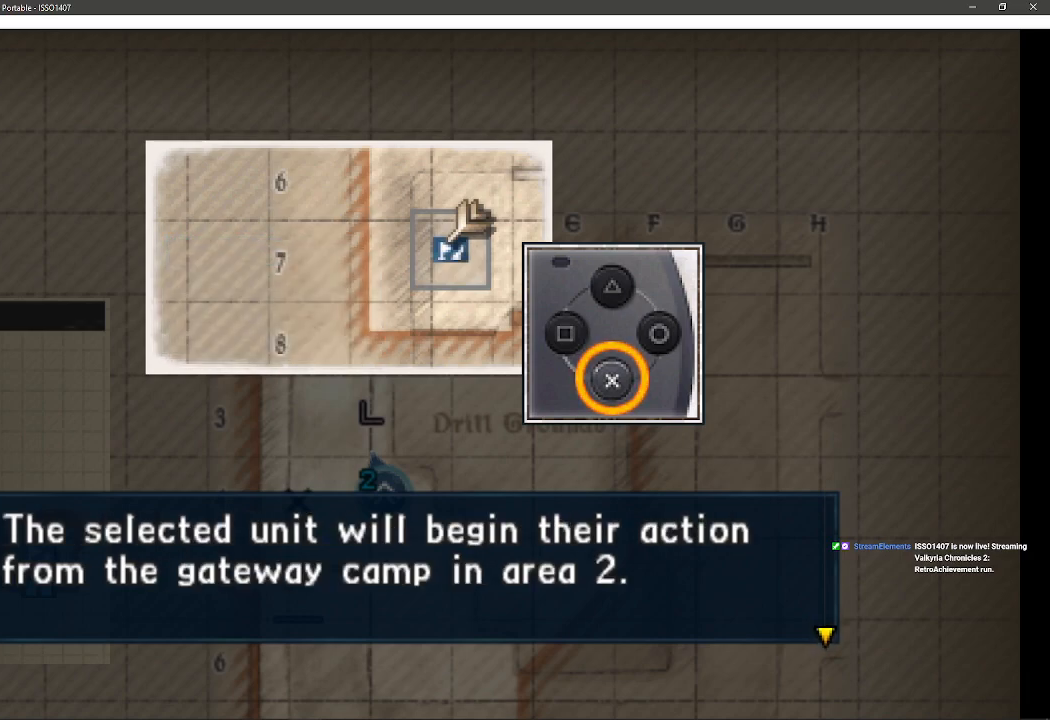
{"buttons": [], "left_stick": "center", "right_stick": "center", "events": [[83, "CROSS", "up"]]}
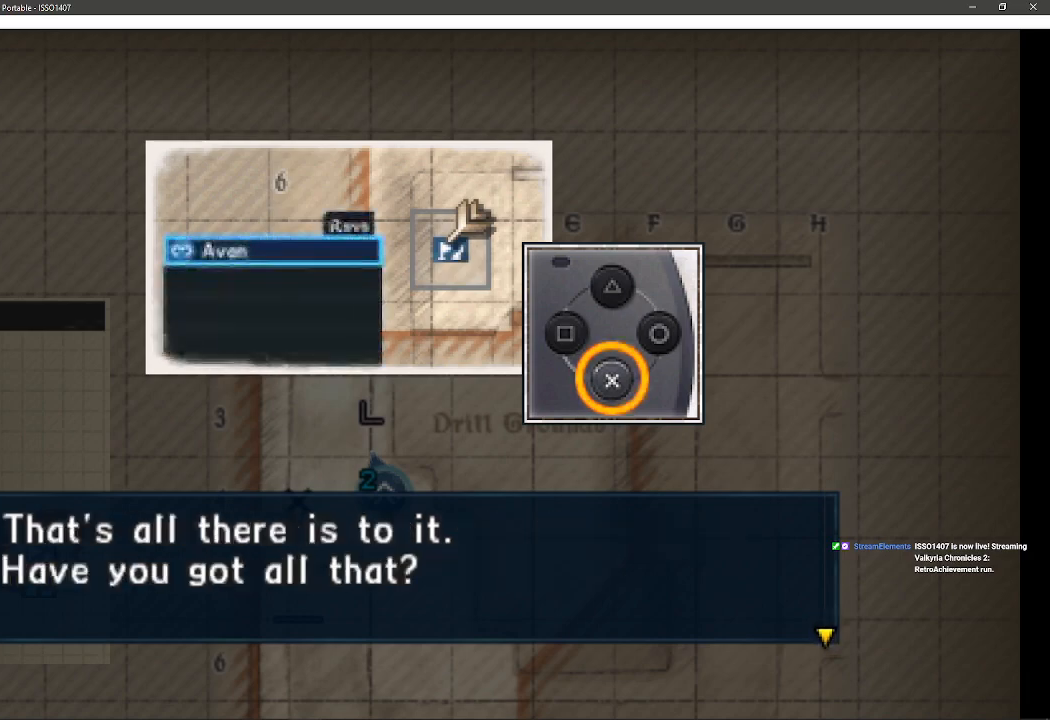
{"buttons": [], "left_stick": "center", "right_stick": "center", "events": []}
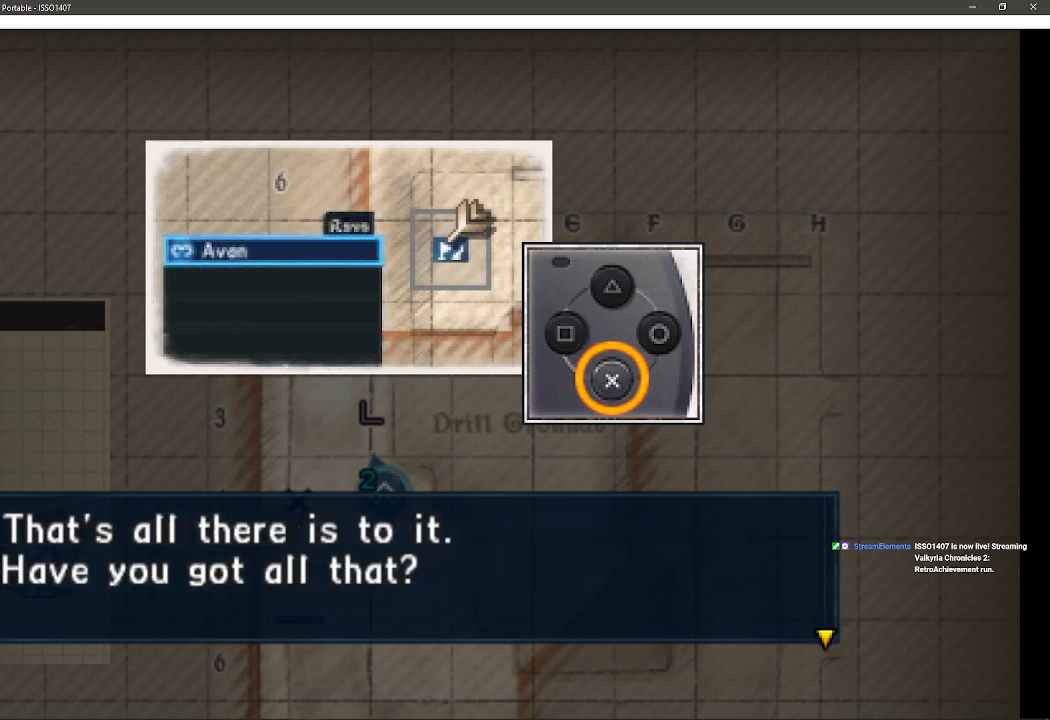
{"buttons": [], "left_stick": "center", "right_stick": "center", "events": []}
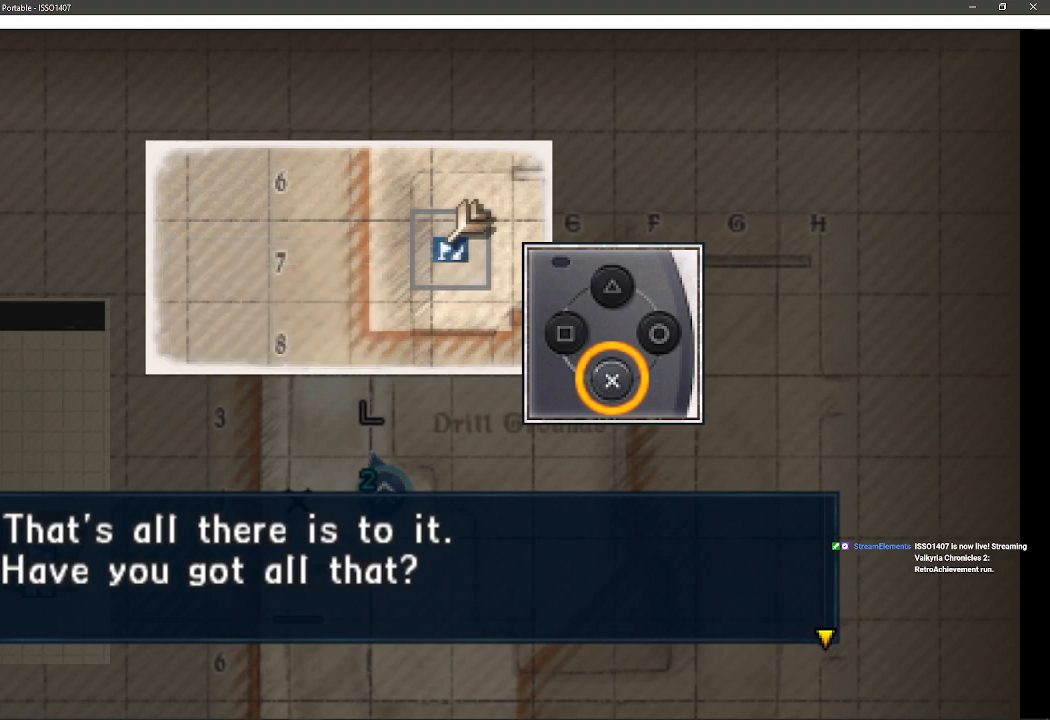
{"buttons": [], "left_stick": "center", "right_stick": "center", "events": [[100, "CROSS", "down"], [300, "CROSS", "up"]]}
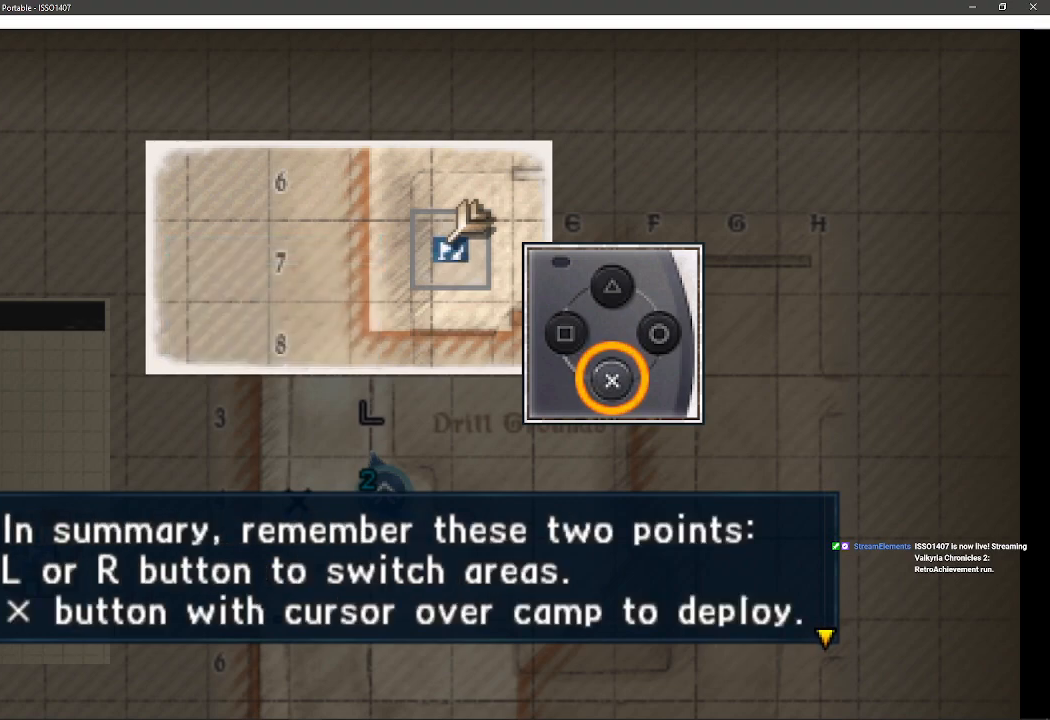
{"buttons": [], "left_stick": "center", "right_stick": "center", "events": []}
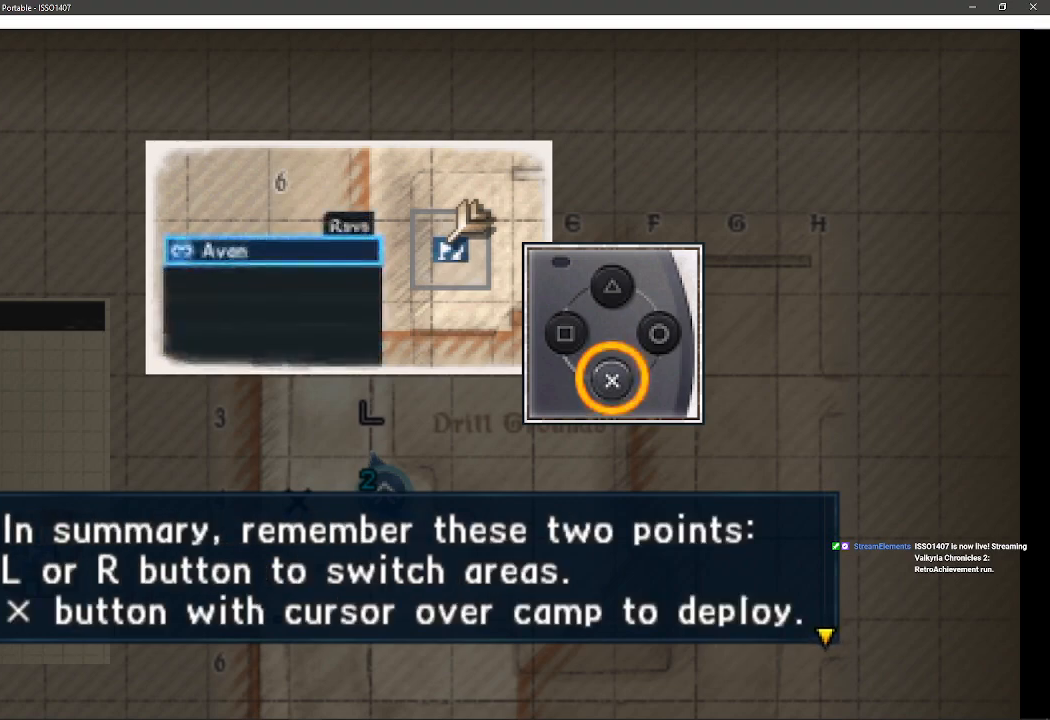
{"buttons": [], "left_stick": "center", "right_stick": "center", "events": []}
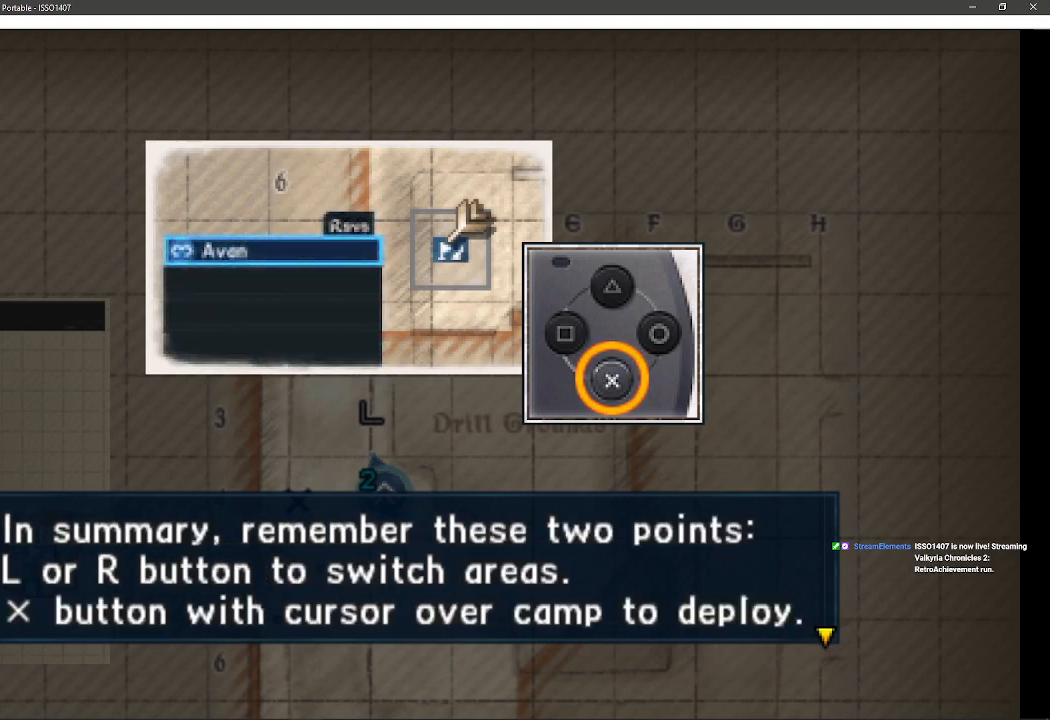
{"buttons": [], "left_stick": "center", "right_stick": "center", "events": [[50, "CROSS", "down"], [233, "CROSS", "up"]]}
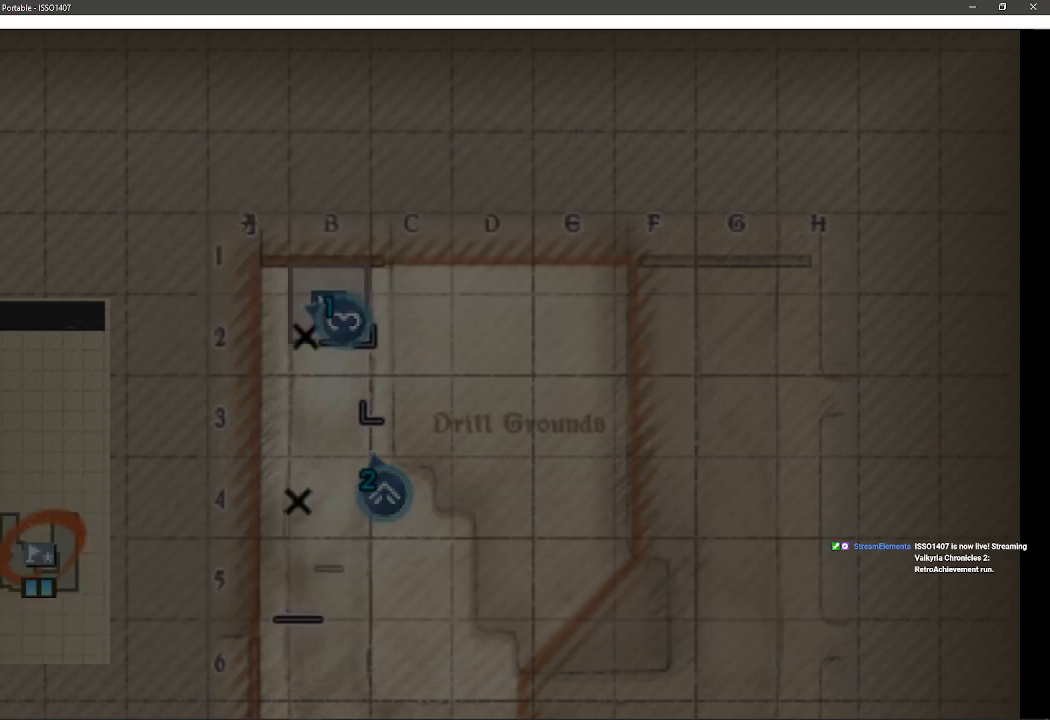
{"buttons": [], "left_stick": "center", "right_stick": "center", "events": []}
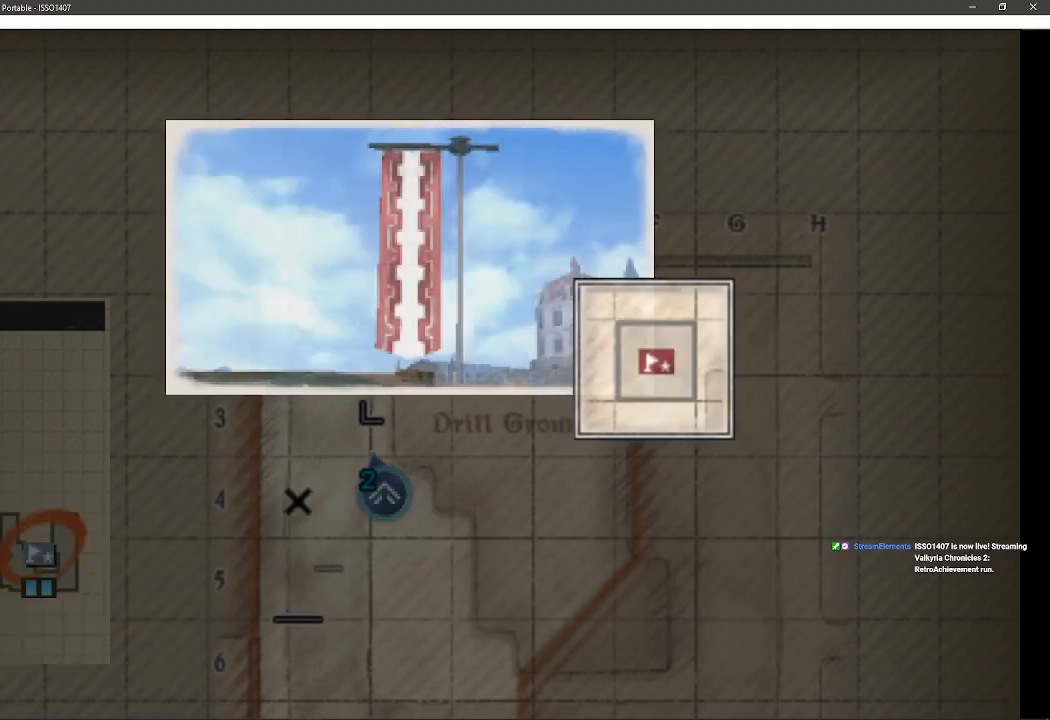
{"buttons": [], "left_stick": "center", "right_stick": "center", "events": []}
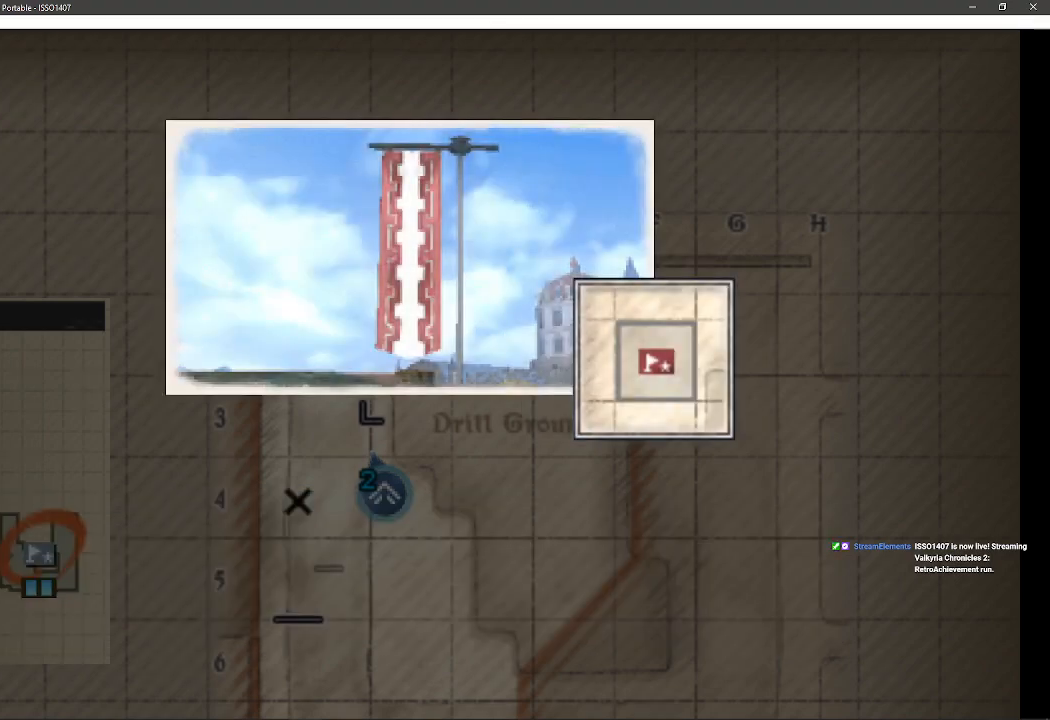
{"buttons": [], "left_stick": "center", "right_stick": "center", "events": []}
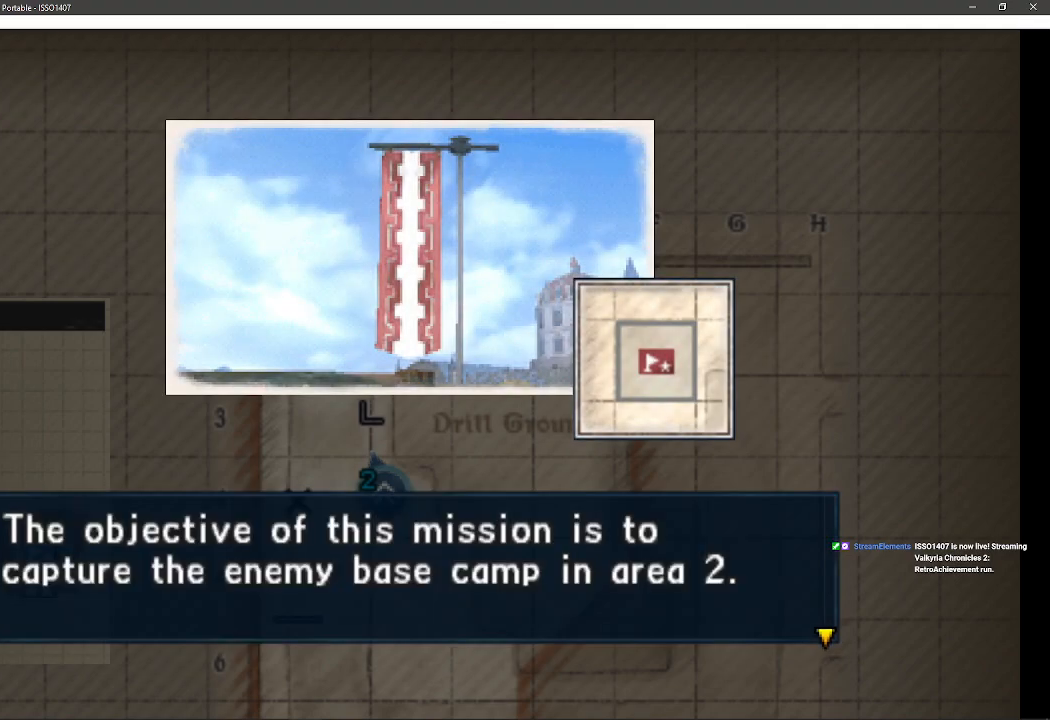
{"buttons": [], "left_stick": "center", "right_stick": "center", "events": []}
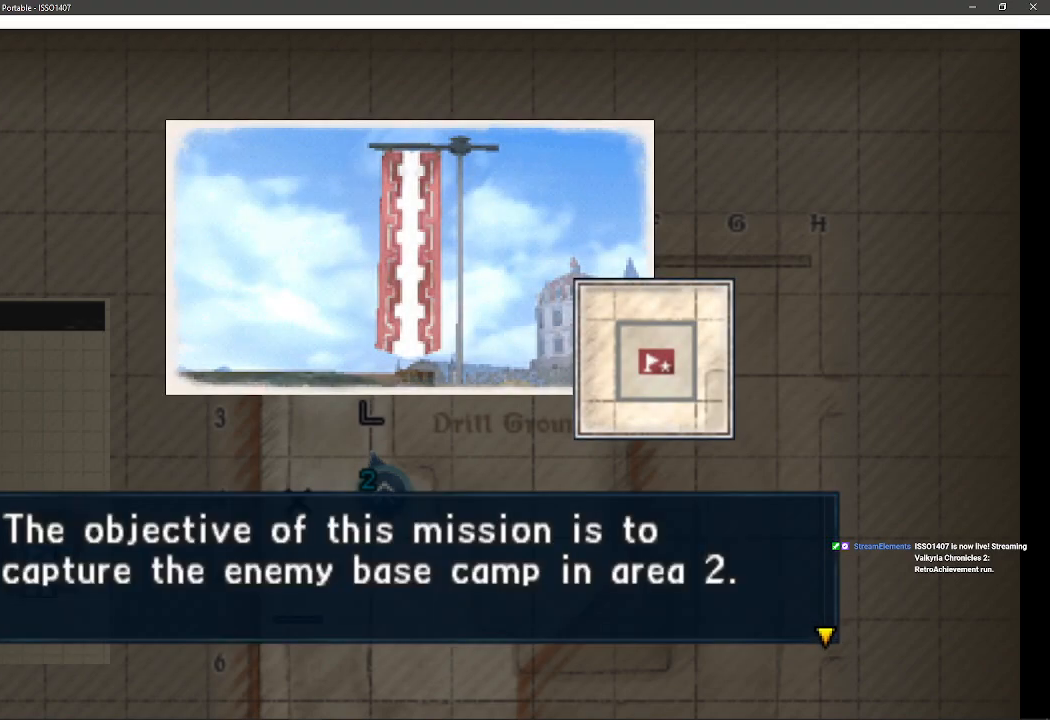
{"buttons": [], "left_stick": "center", "right_stick": "center", "events": []}
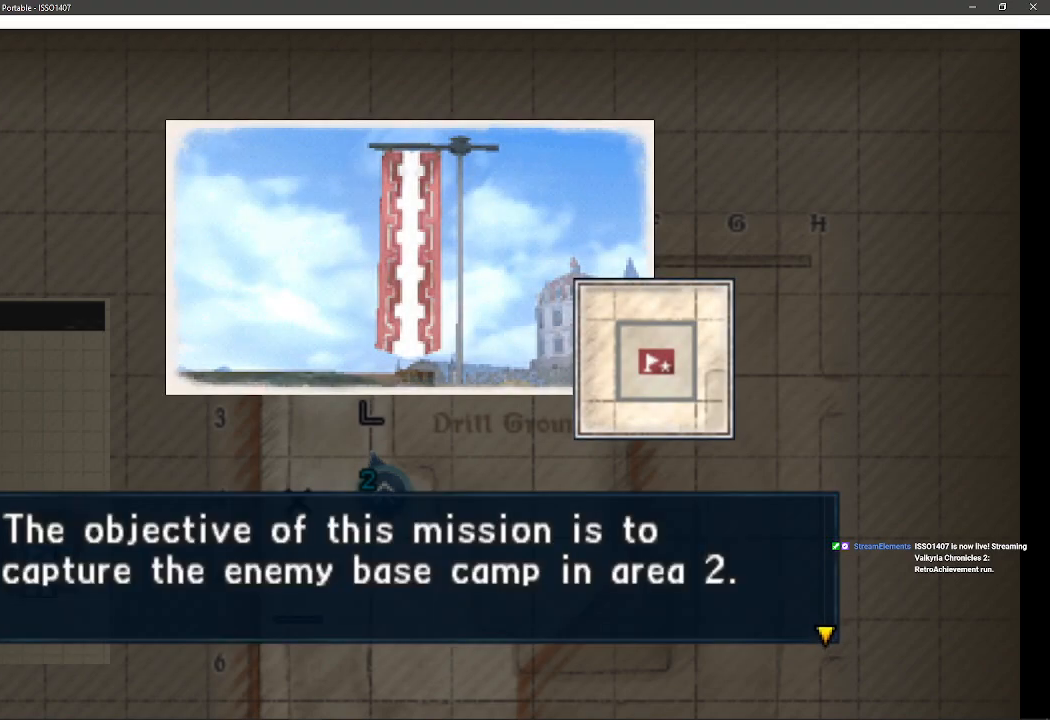
{"buttons": [], "left_stick": "center", "right_stick": "center", "events": []}
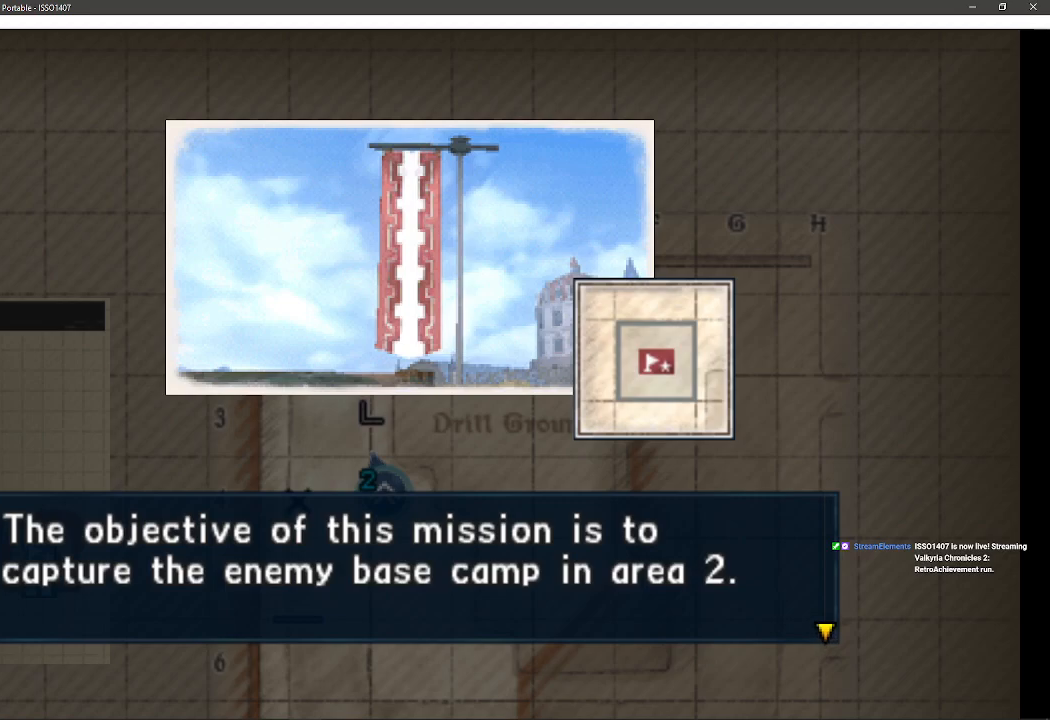
{"buttons": [], "left_stick": "center", "right_stick": "center", "events": [[183, "CROSS", "down"], [367, "CROSS", "up"]]}